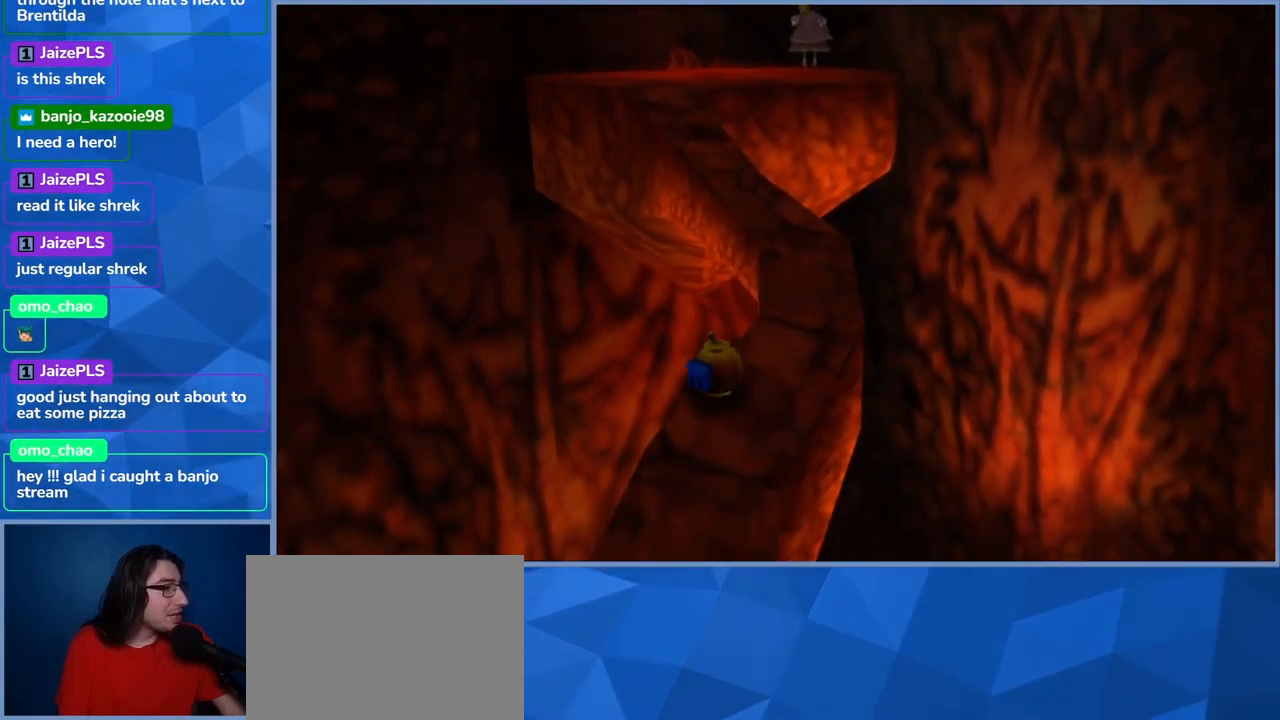
Gameplay with a controller (Xbox layout); each line is a JSON object with the inputs held at the frame after it. "events" lists button and stick changes between this image and that frame as [ms after this image, input, new state], when the widget could be followed in between. Not read: L3 R3.
{"buttons": [], "left_stick": "up", "right_stick": "center", "events": [[200, "left_stick", "center"], [400, "left_stick", "up"]]}
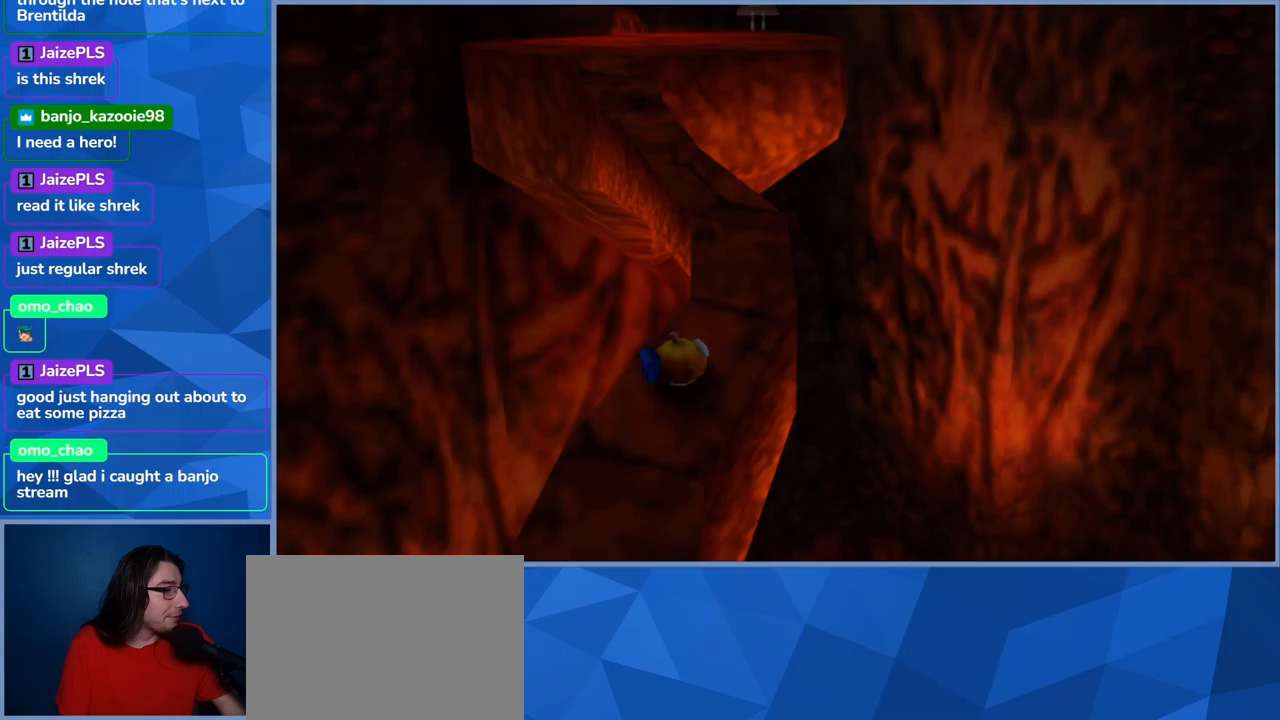
{"buttons": [], "left_stick": "up-right", "right_stick": "center", "events": [[33, "left_stick", "up-right"], [217, "left_stick", "center"], [417, "left_stick", "right"], [500, "left_stick", "up-right"]]}
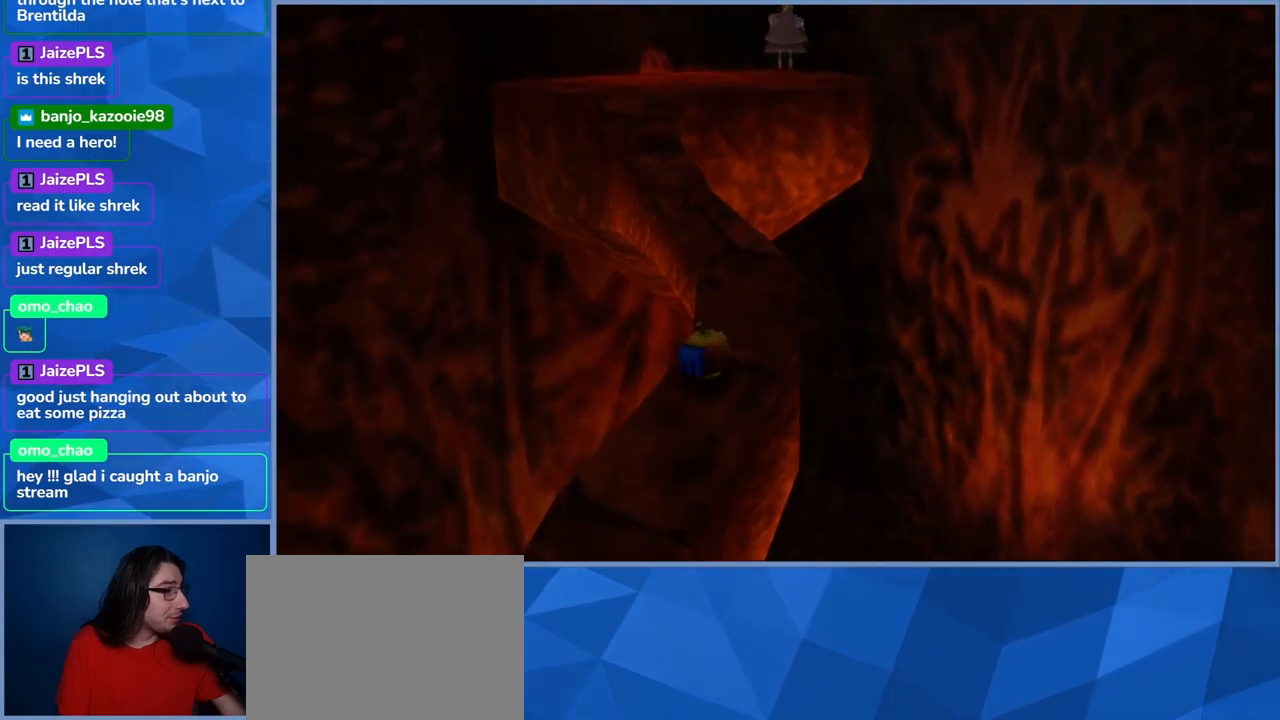
{"buttons": [], "left_stick": "center", "right_stick": "center", "events": [[117, "left_stick", "center"], [333, "left_stick", "up"], [483, "left_stick", "center"]]}
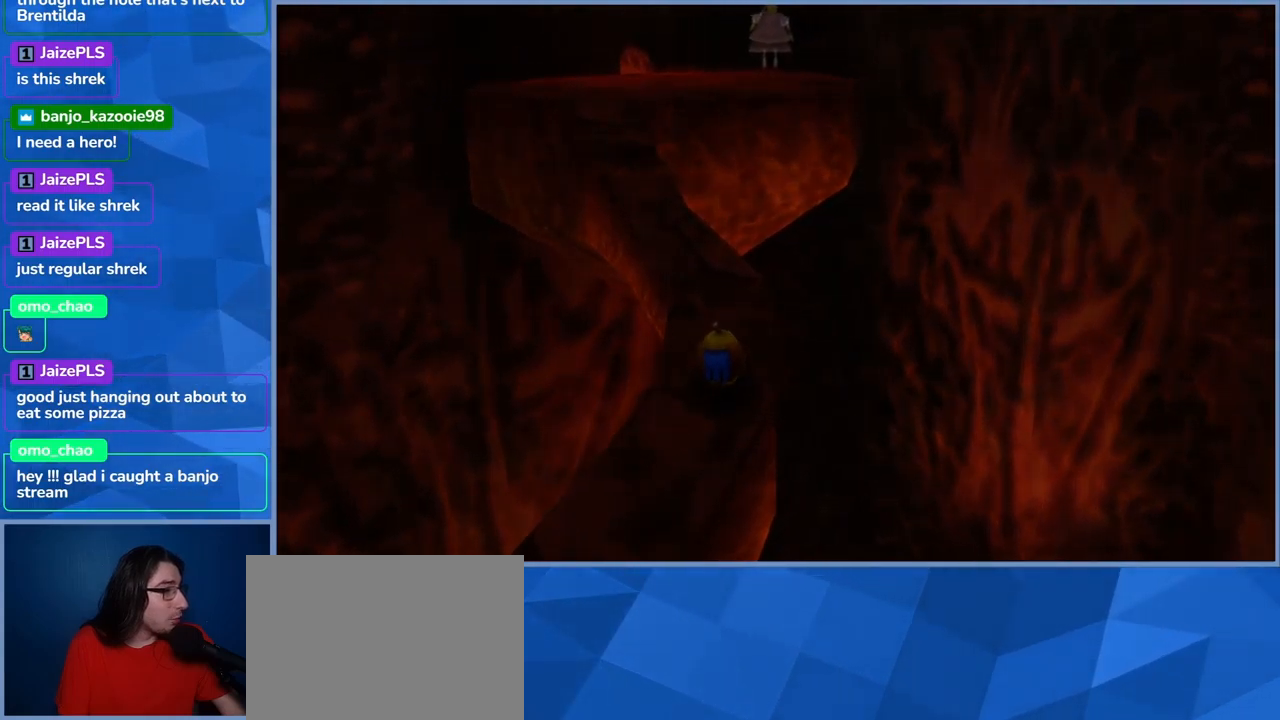
{"buttons": [], "left_stick": "up", "right_stick": "center", "events": [[267, "left_stick", "up"]]}
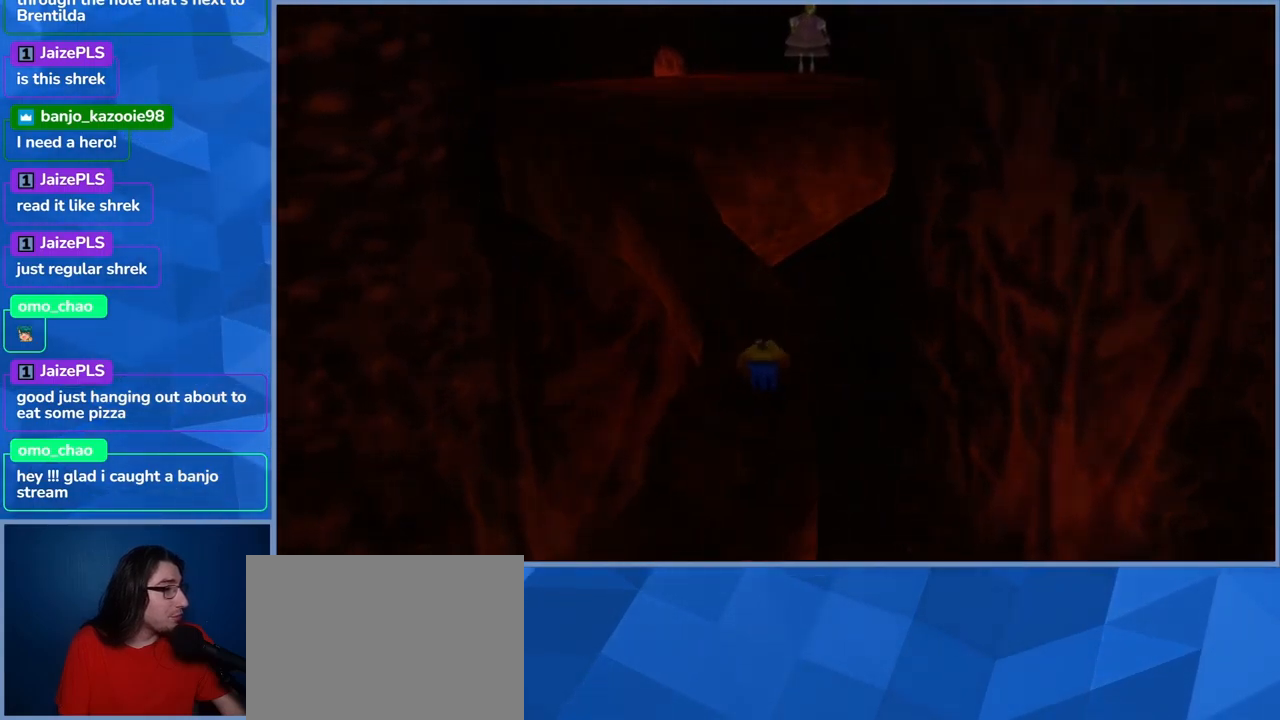
{"buttons": [], "left_stick": "center", "right_stick": "center", "events": [[33, "left_stick", "center"], [267, "left_stick", "up"], [400, "left_stick", "center"]]}
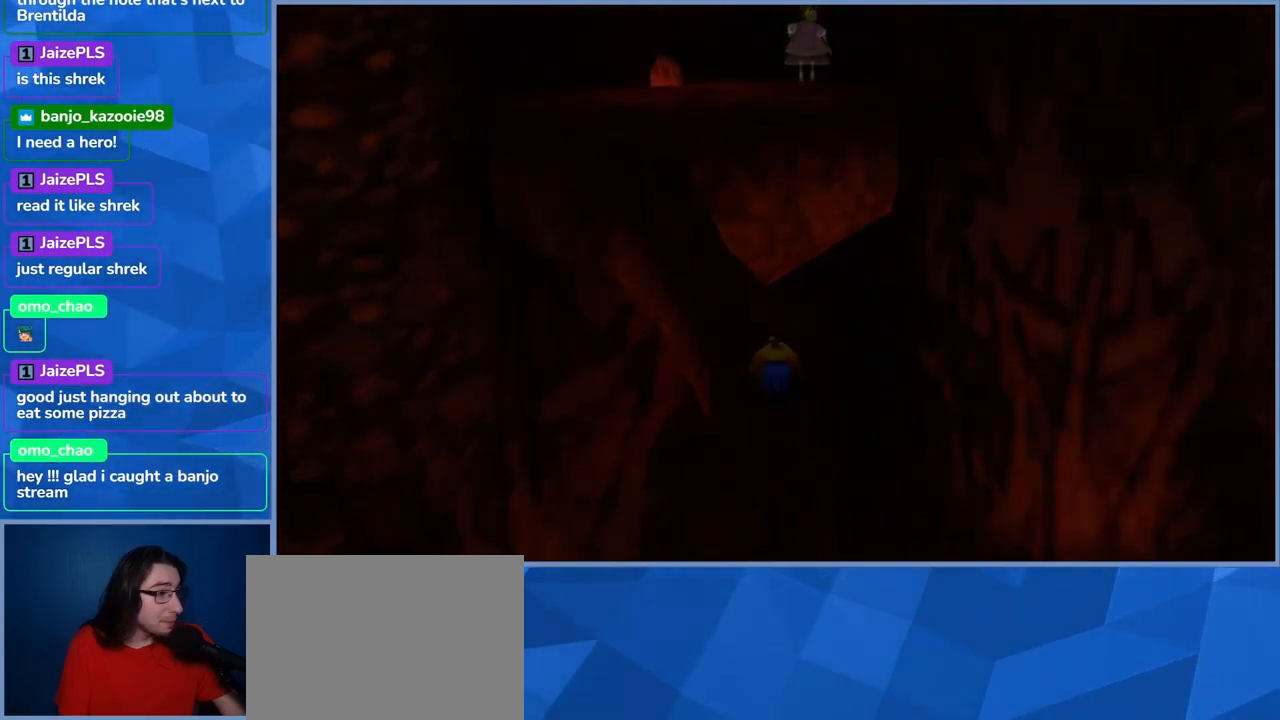
{"buttons": [], "left_stick": "center", "right_stick": "center", "events": [[83, "right_stick", "left"], [233, "right_stick", "center"]]}
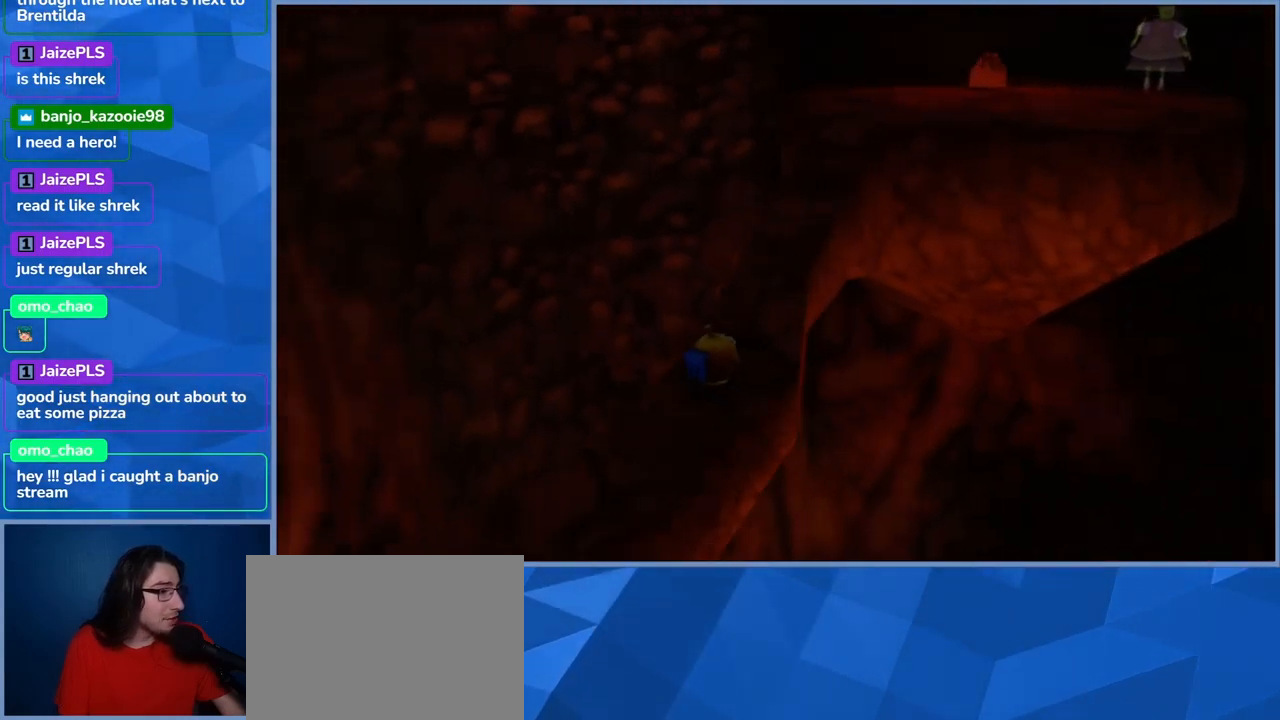
{"buttons": [], "left_stick": "up", "right_stick": "center", "events": [[100, "left_stick", "up-right"], [233, "left_stick", "center"], [500, "left_stick", "up"]]}
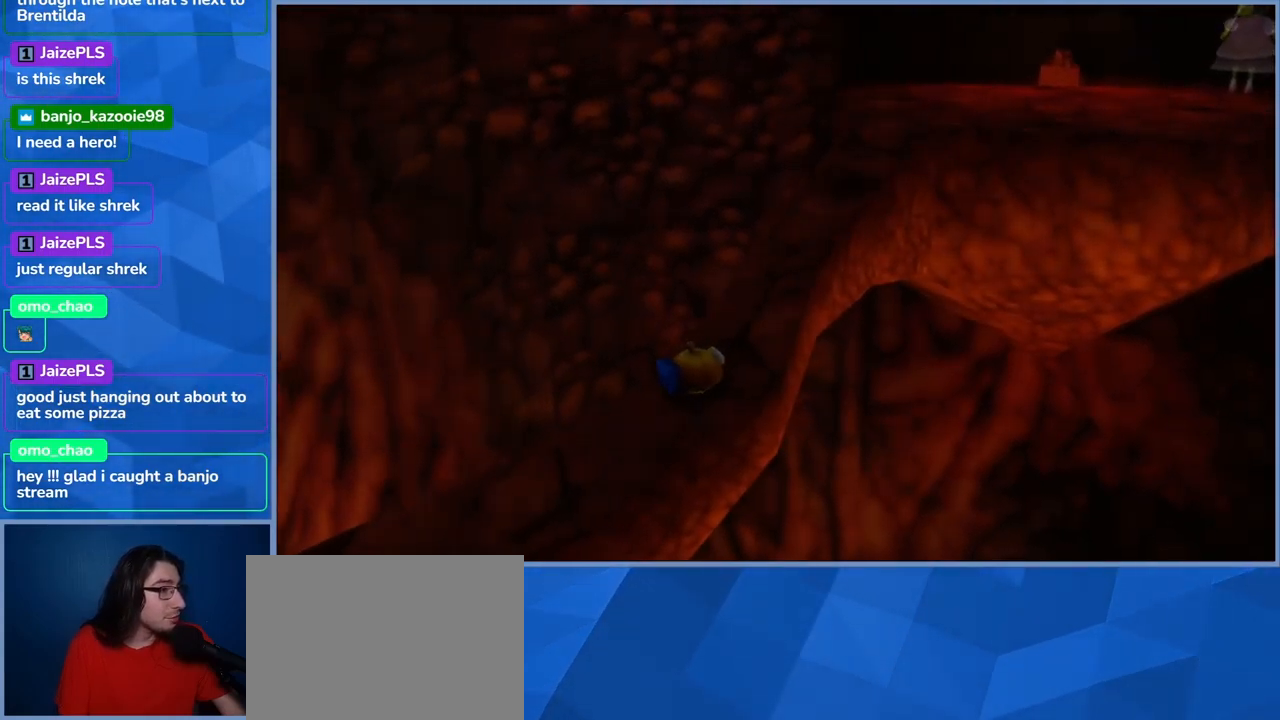
{"buttons": [], "left_stick": "center", "right_stick": "center", "events": [[150, "right_stick", "right"], [200, "left_stick", "center"], [300, "right_stick", "center"]]}
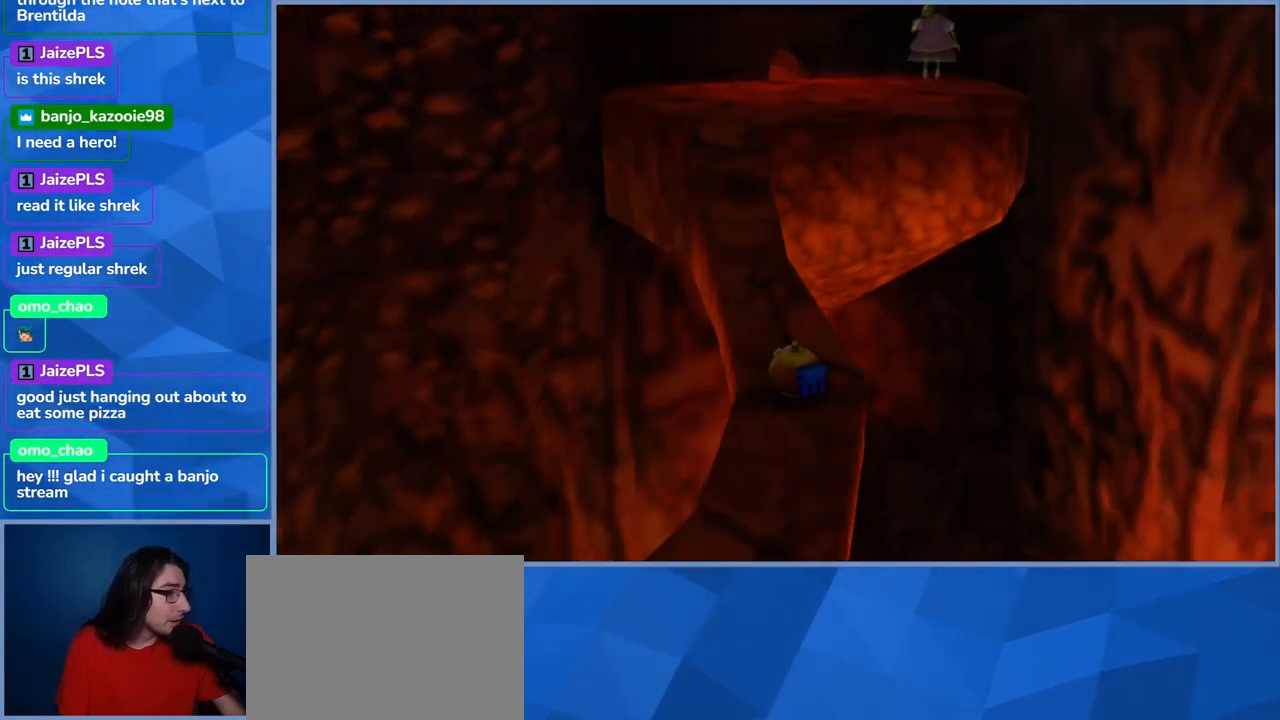
{"buttons": [], "left_stick": "up", "right_stick": "center", "events": [[117, "left_stick", "up-left"], [267, "left_stick", "center"], [500, "left_stick", "up"]]}
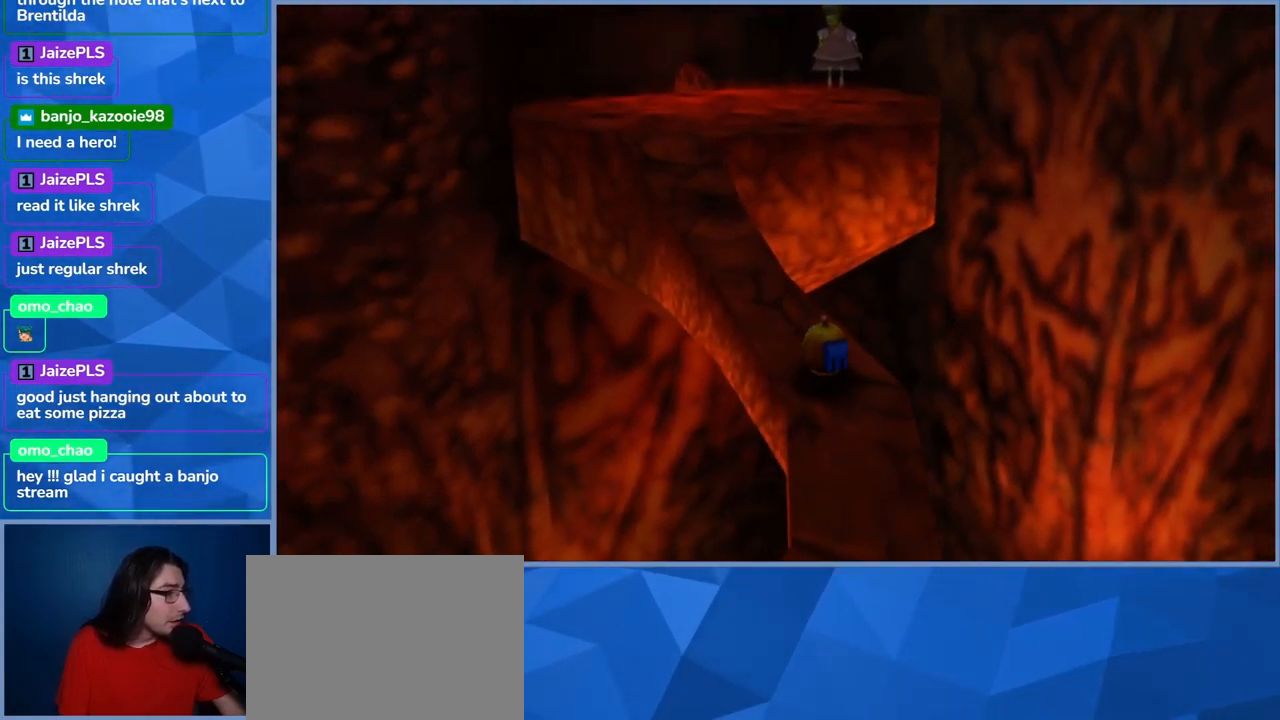
{"buttons": [], "left_stick": "center", "right_stick": "left", "events": [[150, "left_stick", "center"], [383, "right_stick", "left"]]}
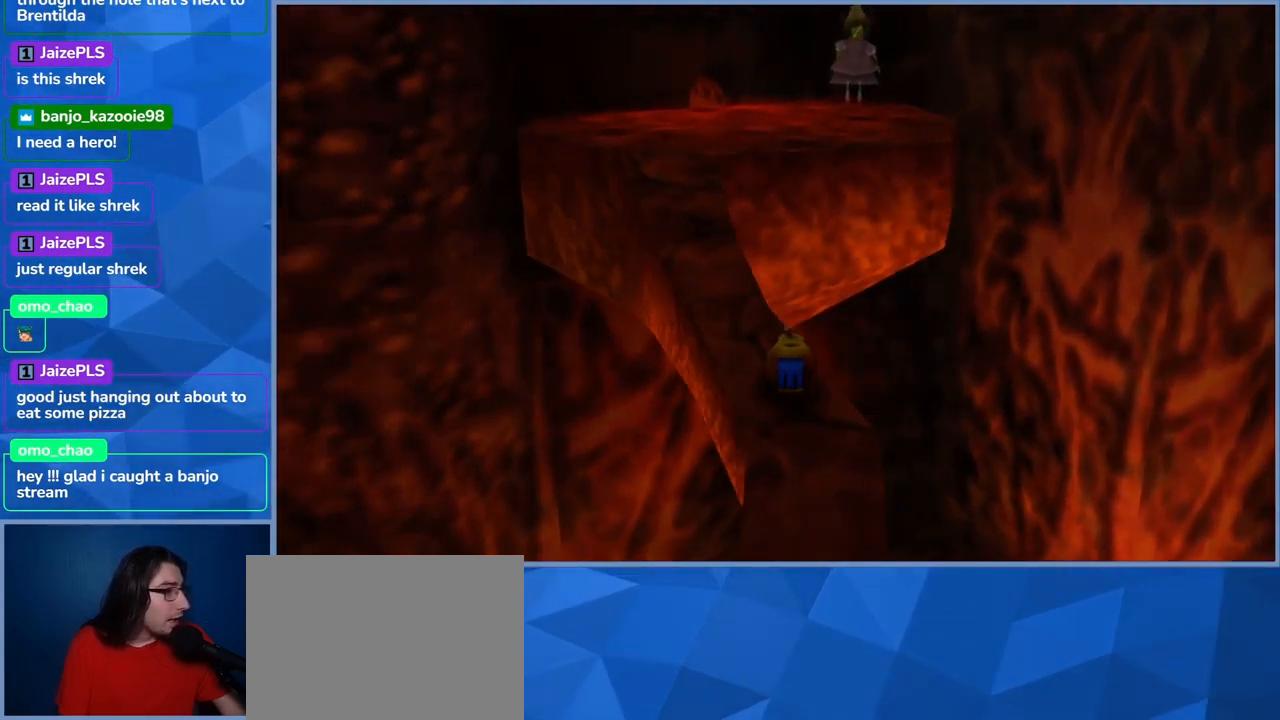
{"buttons": [], "left_stick": "up", "right_stick": "center", "events": [[17, "right_stick", "center"], [367, "left_stick", "up"]]}
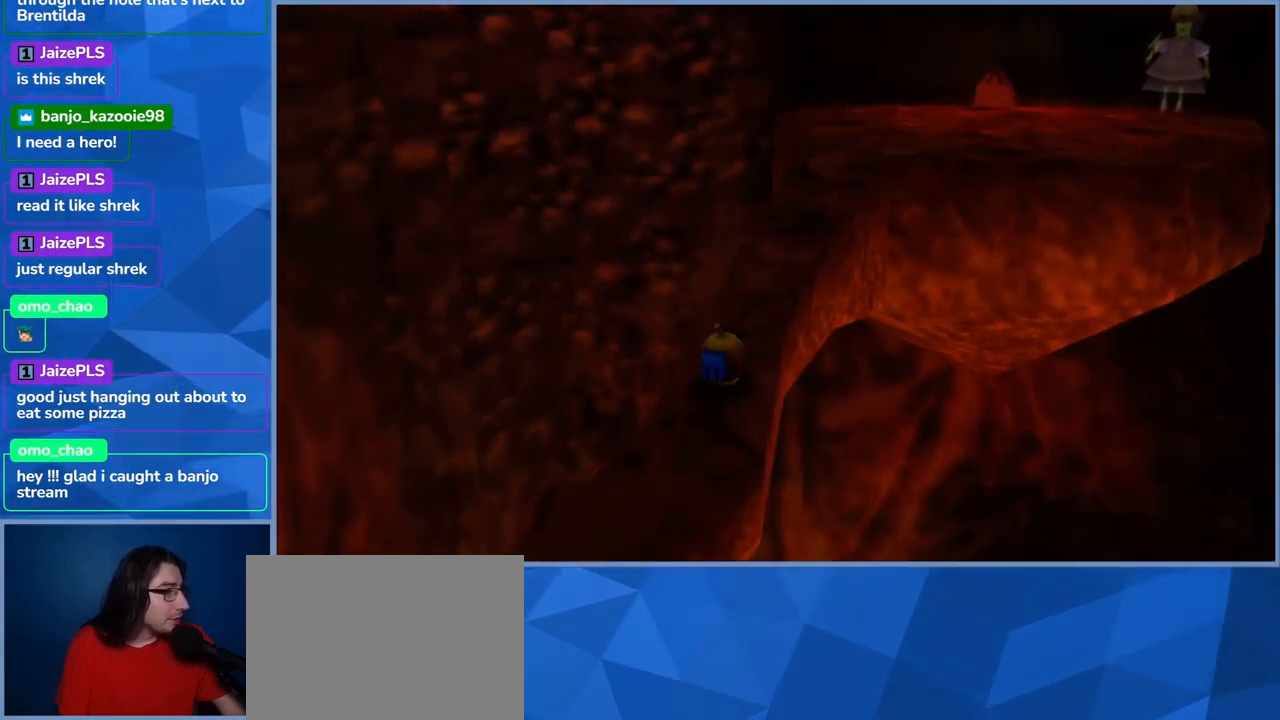
{"buttons": [], "left_stick": "center", "right_stick": "center", "events": [[17, "left_stick", "center"], [234, "left_stick", "up-right"], [384, "left_stick", "center"]]}
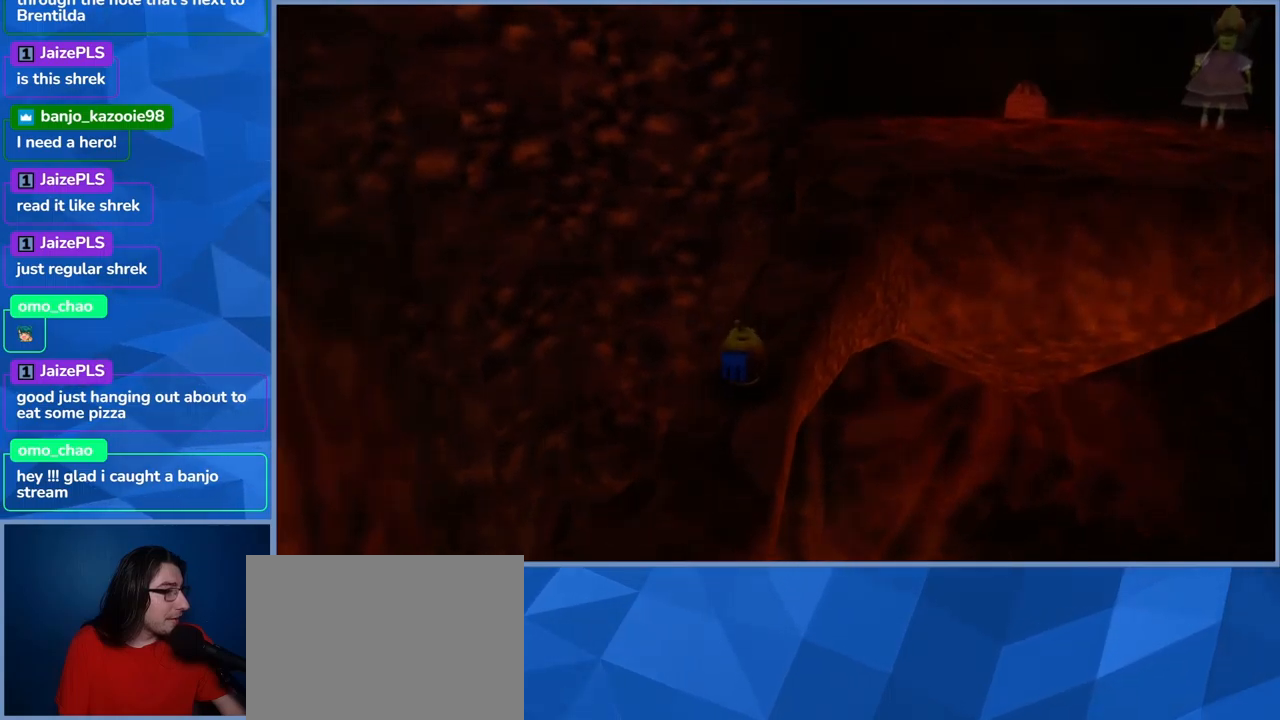
{"buttons": [], "left_stick": "center", "right_stick": "center", "events": [[134, "right_stick", "right"], [267, "right_stick", "center"]]}
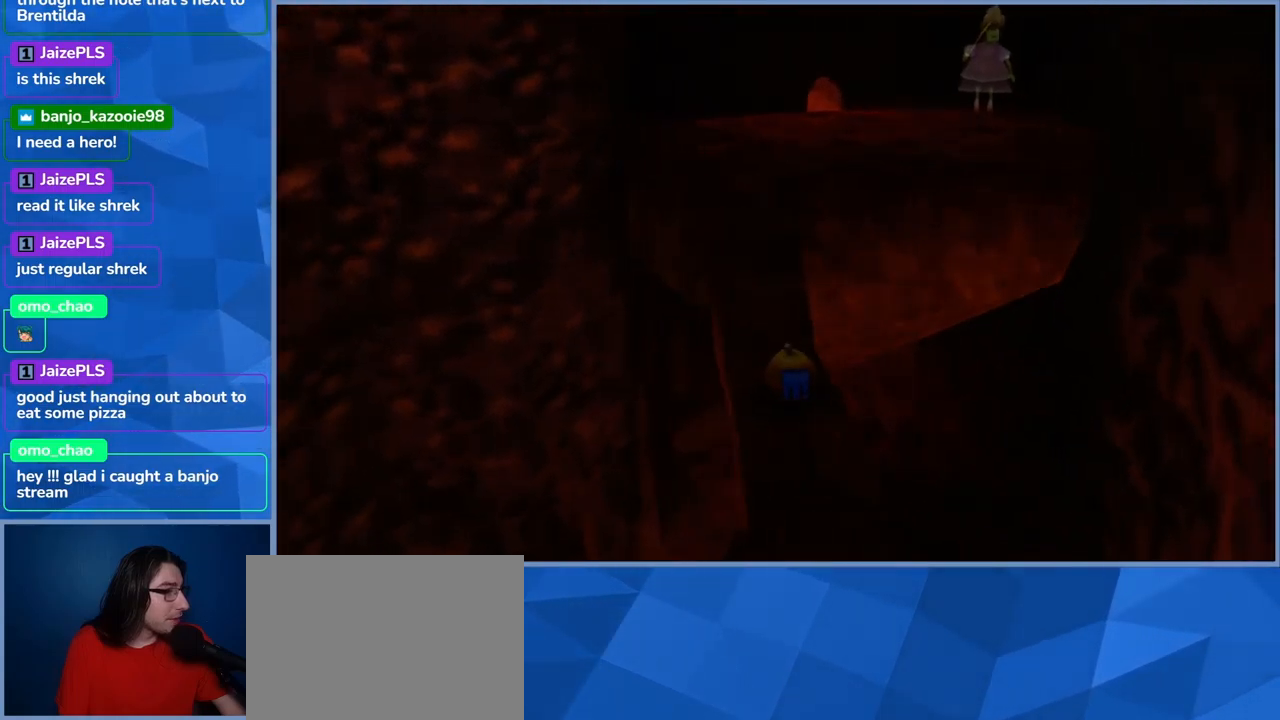
{"buttons": [], "left_stick": "center", "right_stick": "center", "events": [[217, "left_stick", "up-left"], [300, "left_stick", "center"]]}
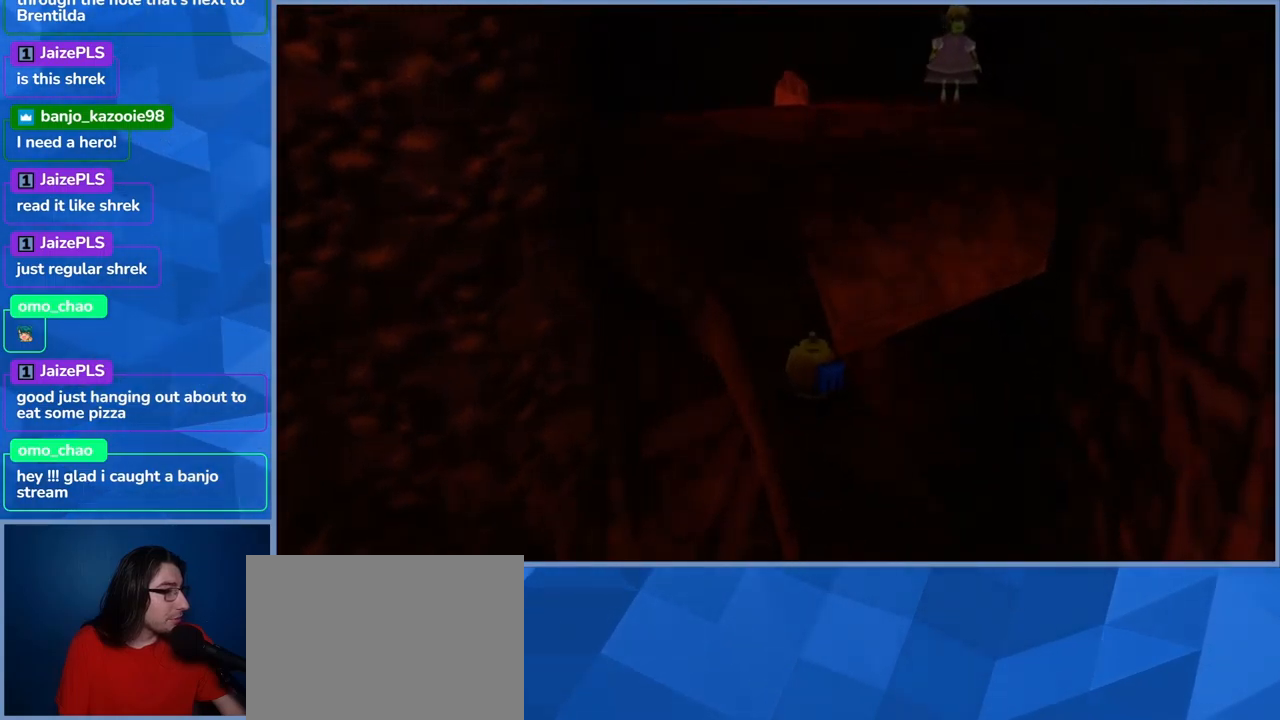
{"buttons": [], "left_stick": "center", "right_stick": "center", "events": []}
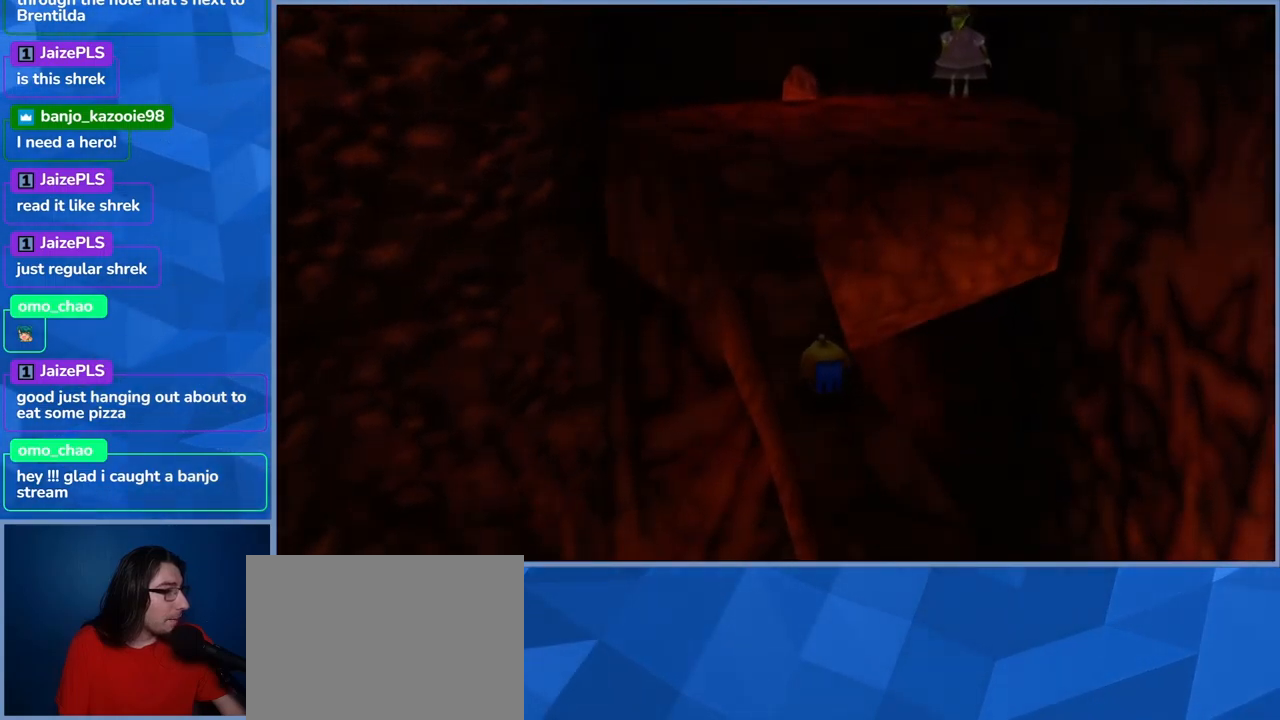
{"buttons": [], "left_stick": "up", "right_stick": "center", "events": [[250, "left_stick", "up"]]}
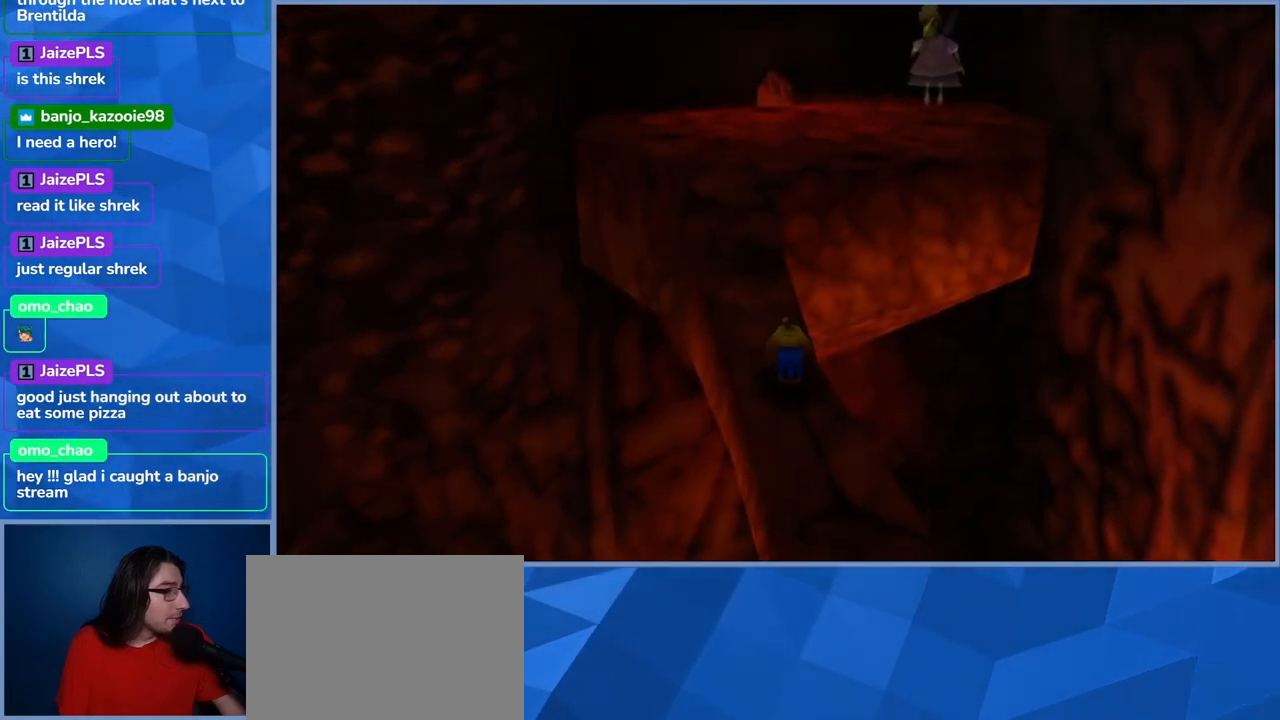
{"buttons": [], "left_stick": "up", "right_stick": "center", "events": []}
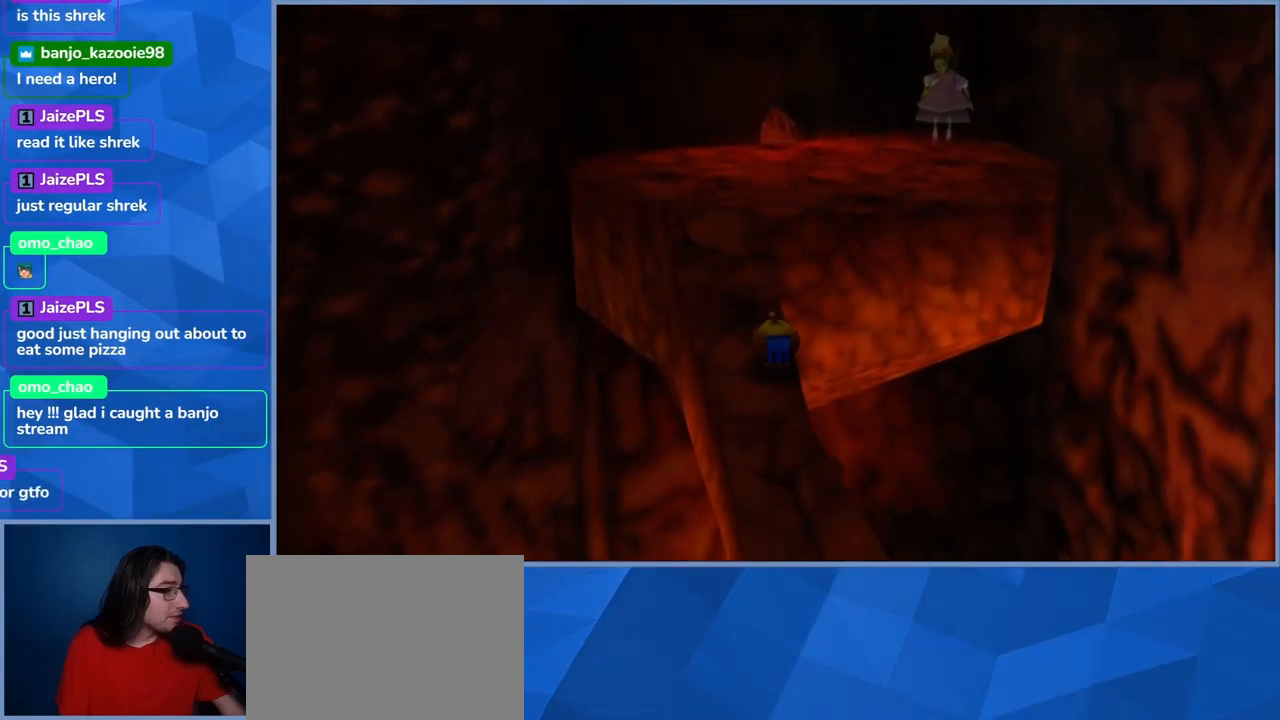
{"buttons": ["A"], "left_stick": "up", "right_stick": "center", "events": [[84, "A", "down"]]}
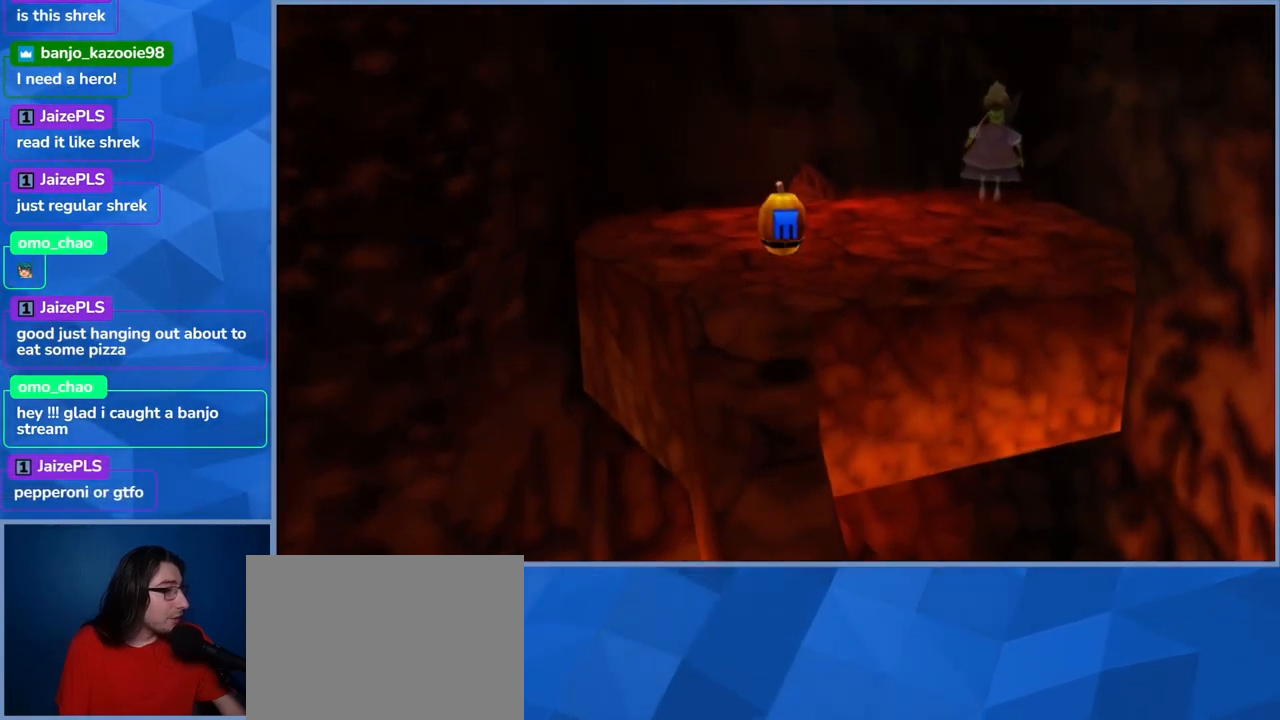
{"buttons": [], "left_stick": "center", "right_stick": "center", "events": [[50, "A", "up"], [284, "left_stick", "center"]]}
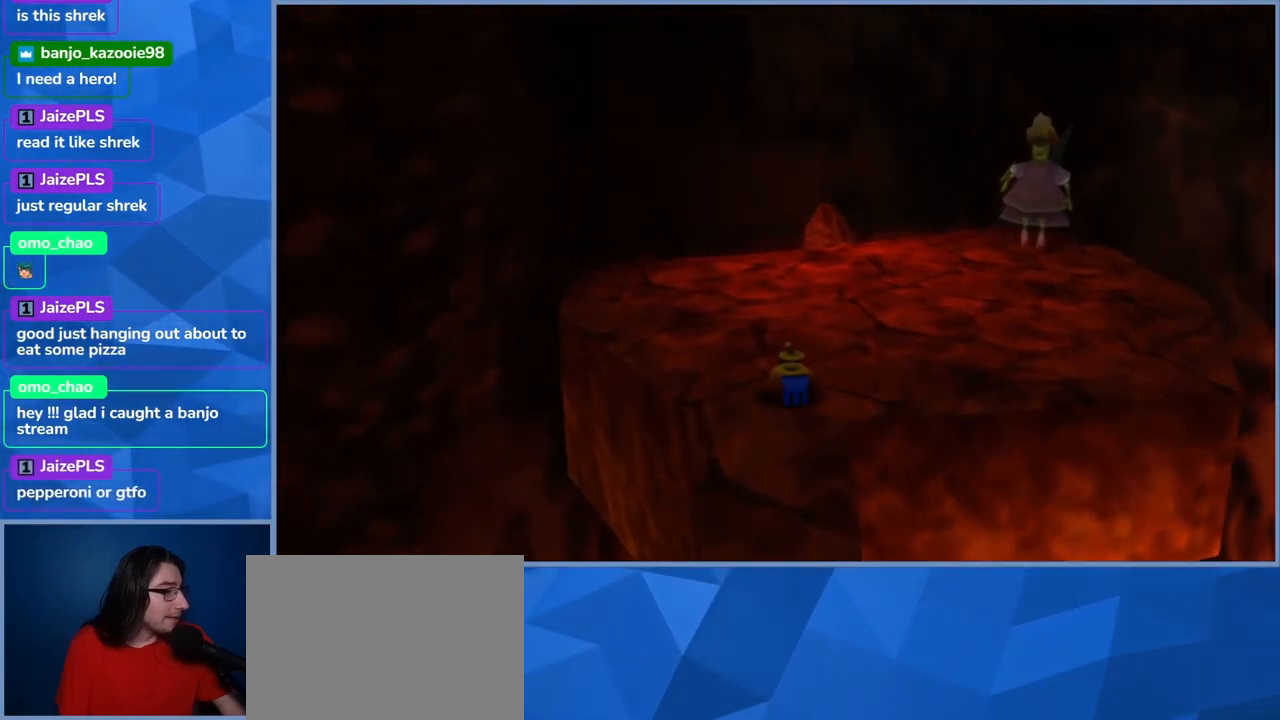
{"buttons": [], "left_stick": "center", "right_stick": "right", "events": [[400, "right_stick", "right"]]}
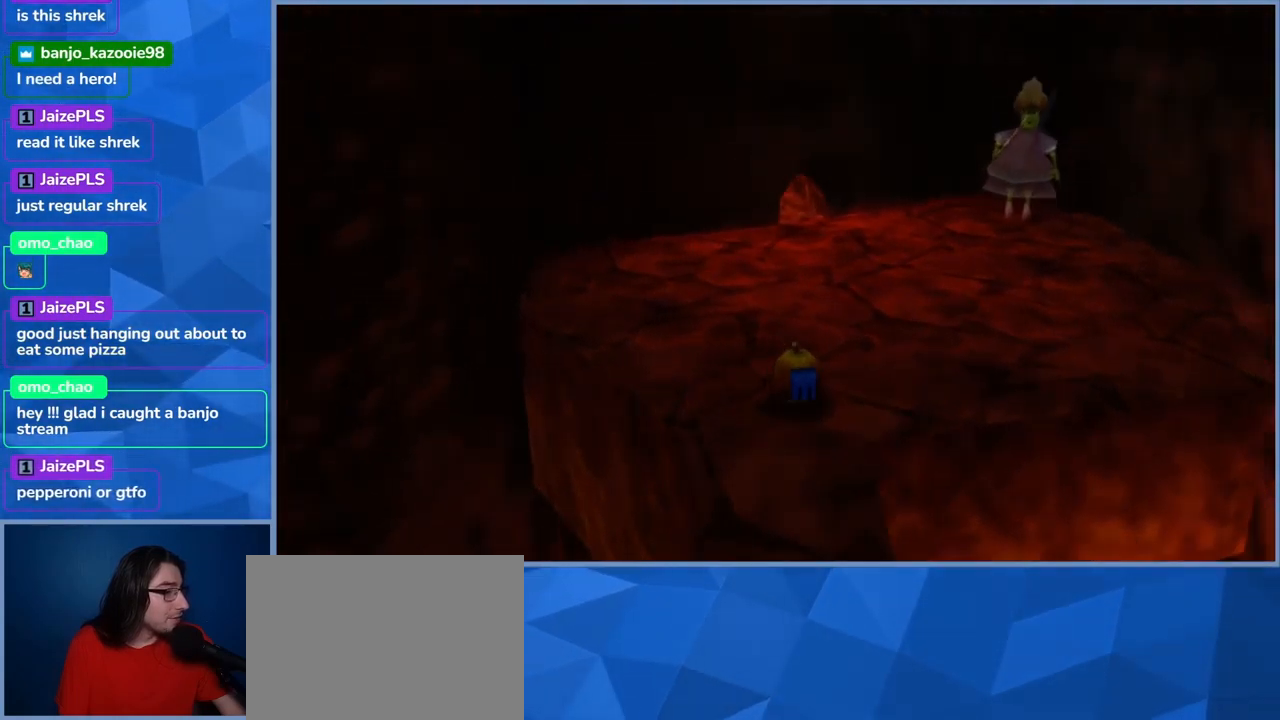
{"buttons": [], "left_stick": "center", "right_stick": "center", "events": [[67, "right_stick", "center"]]}
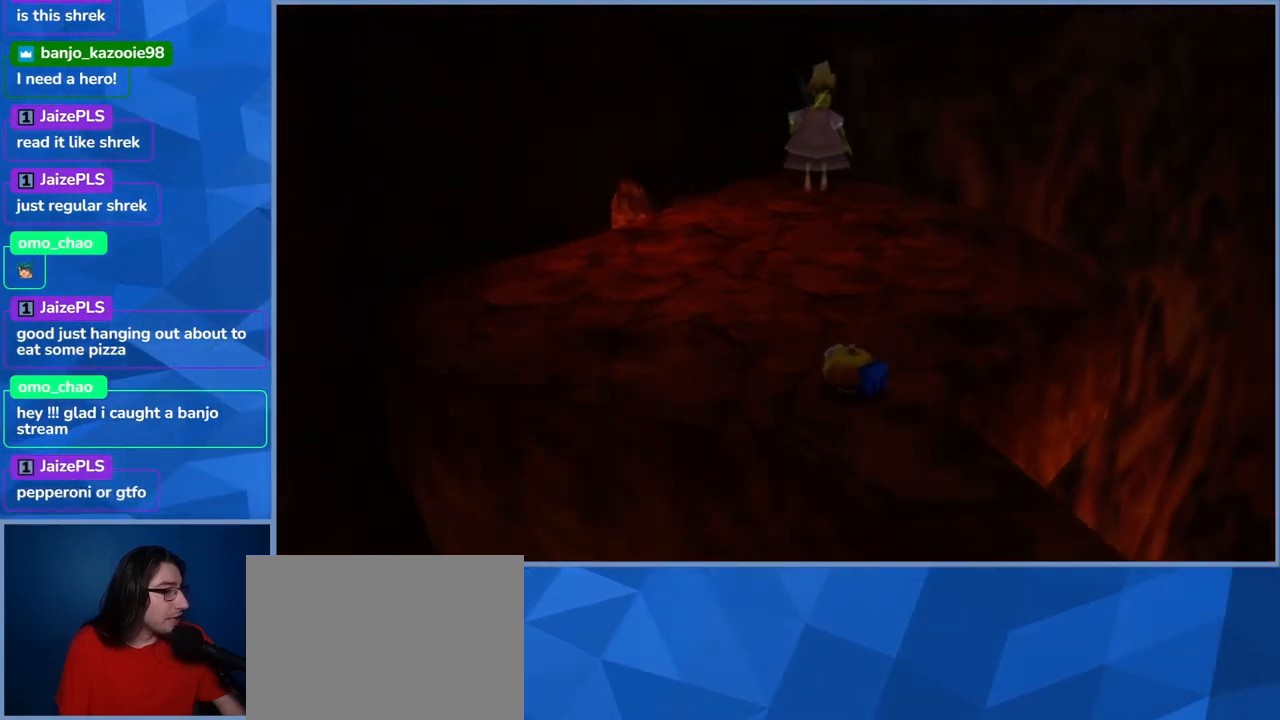
{"buttons": [], "left_stick": "up", "right_stick": "center", "events": [[183, "left_stick", "up"]]}
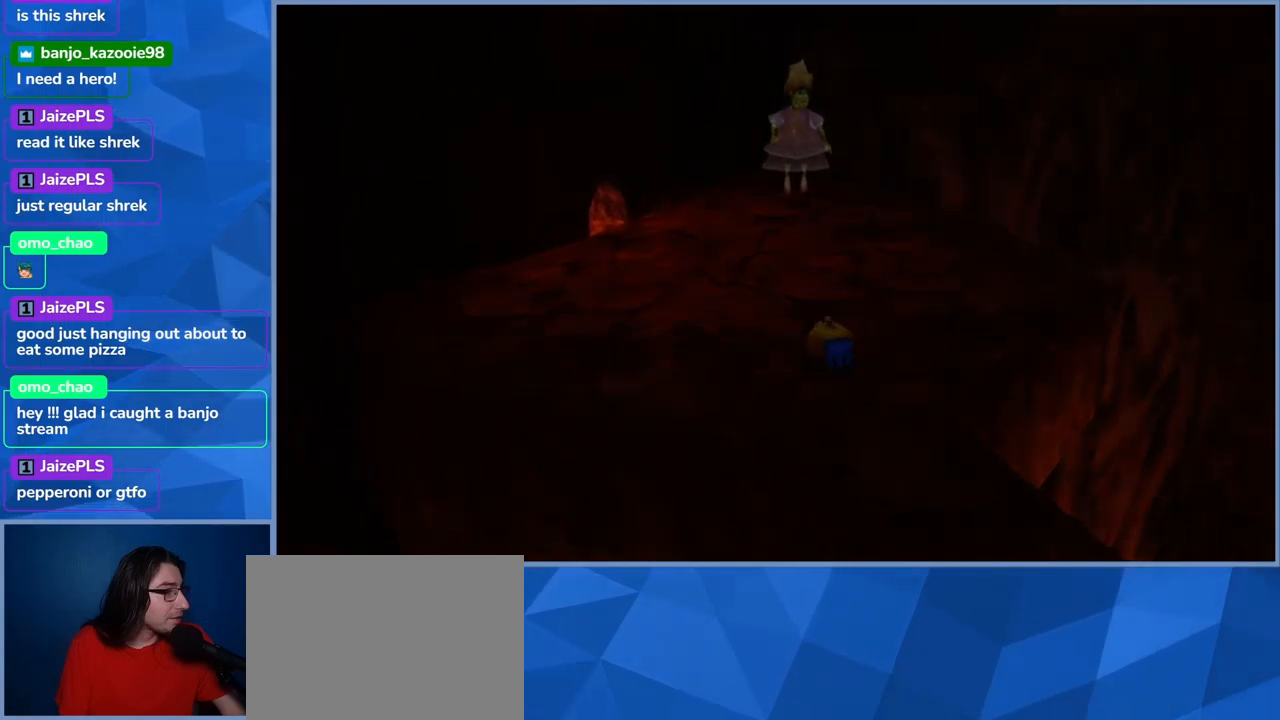
{"buttons": [], "left_stick": "up", "right_stick": "center", "events": []}
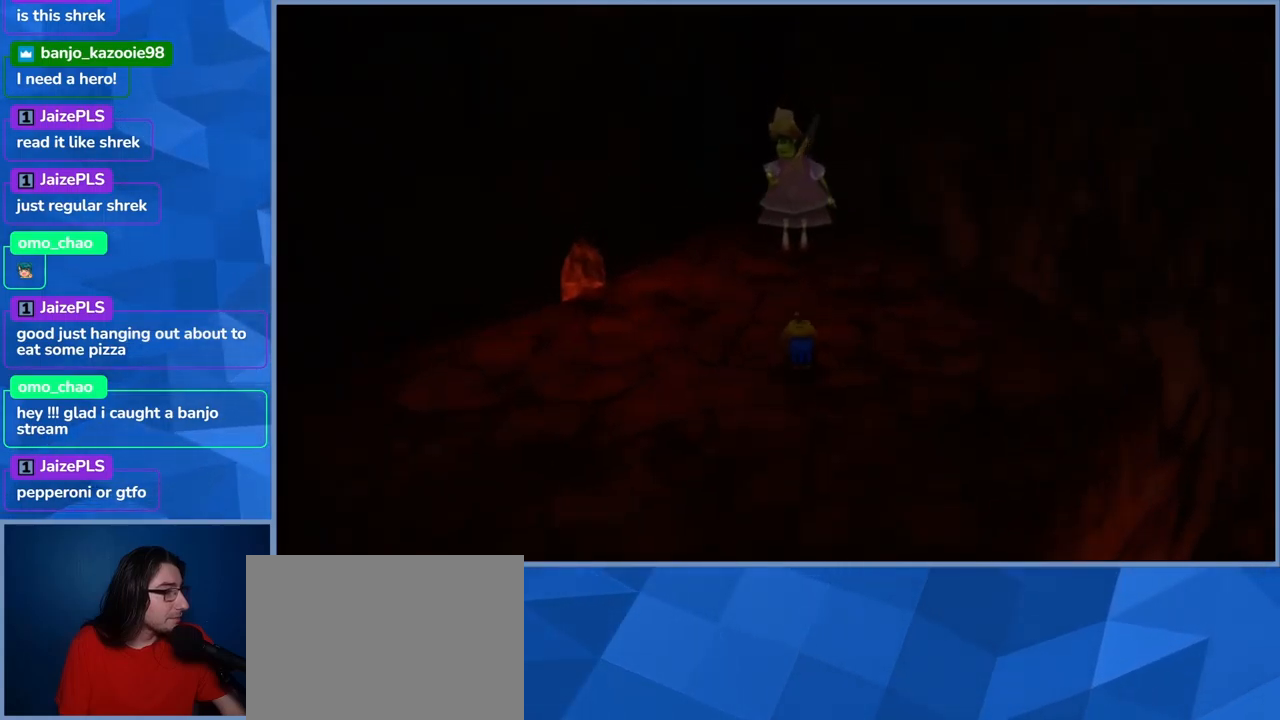
{"buttons": [], "left_stick": "up", "right_stick": "center", "events": []}
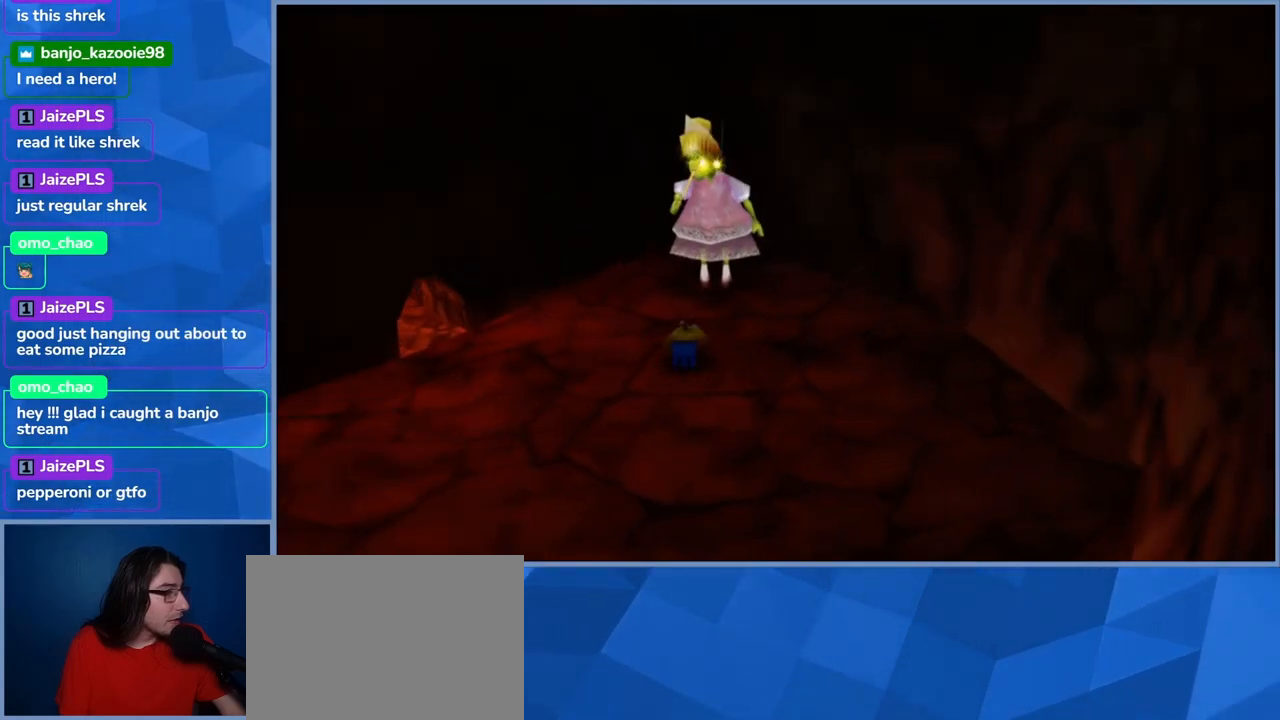
{"buttons": [], "left_stick": "center", "right_stick": "center", "events": [[200, "left_stick", "center"]]}
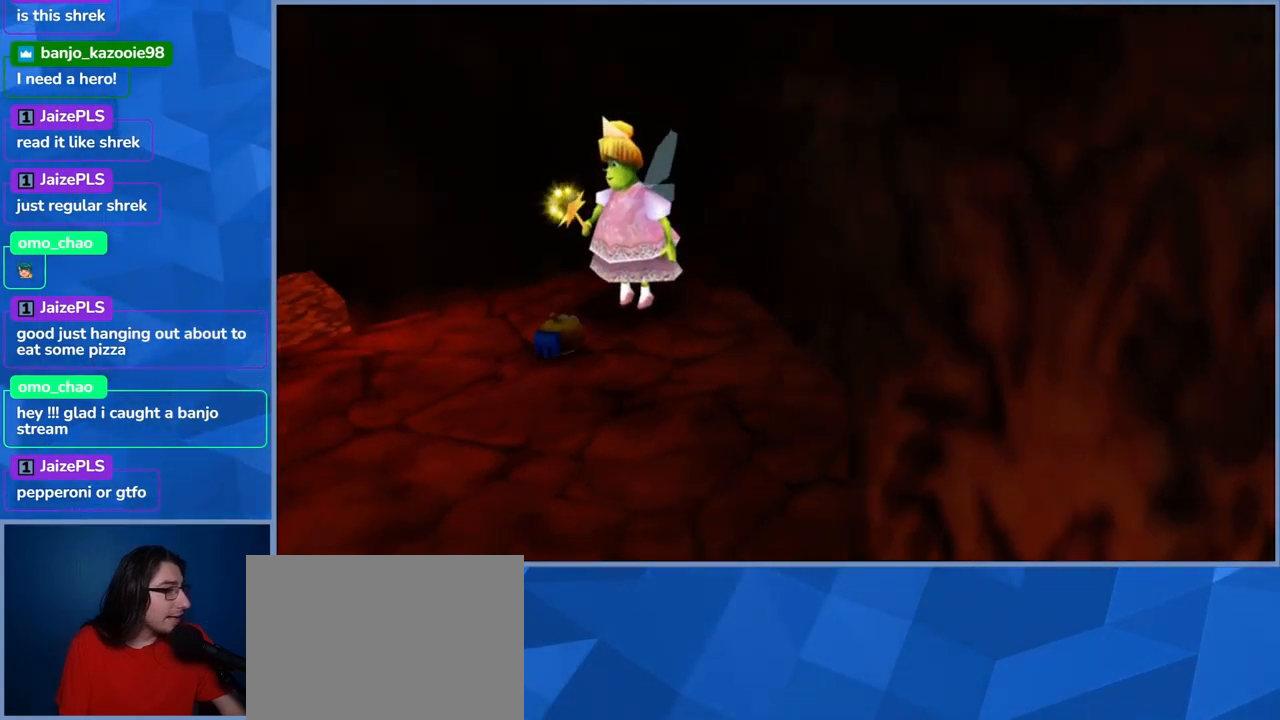
{"buttons": [], "left_stick": "center", "right_stick": "center", "events": []}
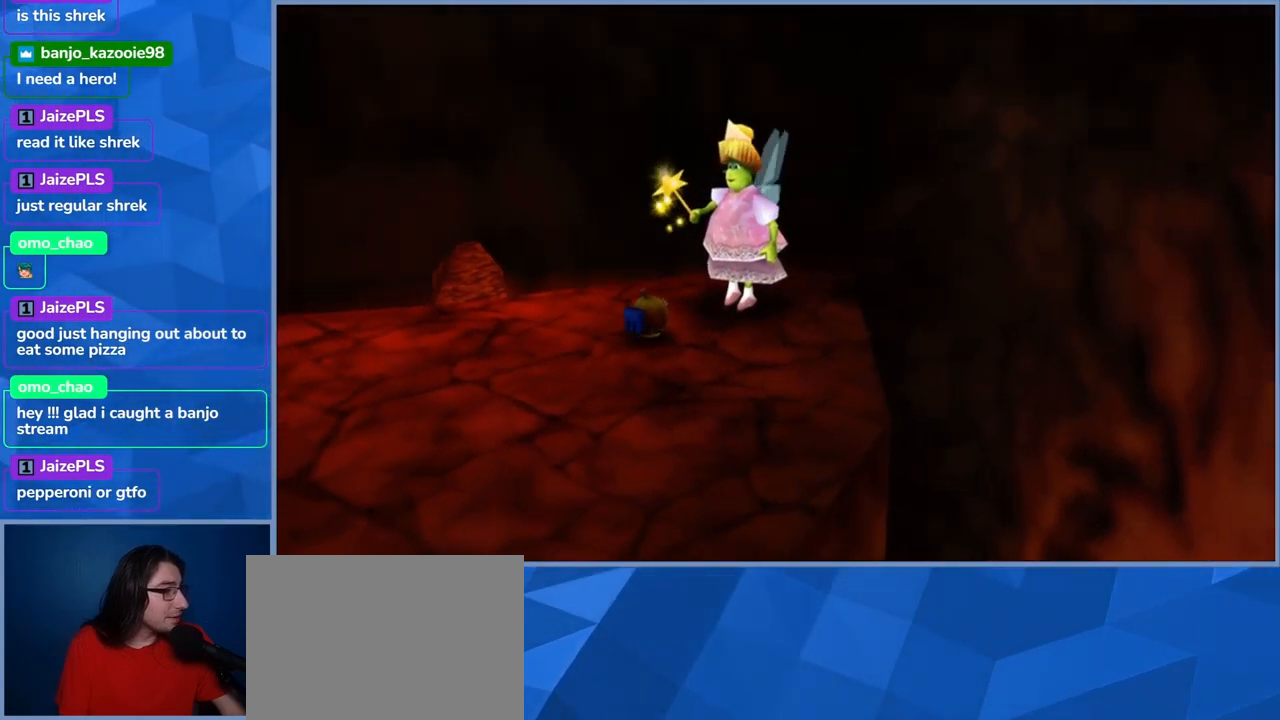
{"buttons": [], "left_stick": "center", "right_stick": "center", "events": [[67, "X", "down"], [234, "X", "up"]]}